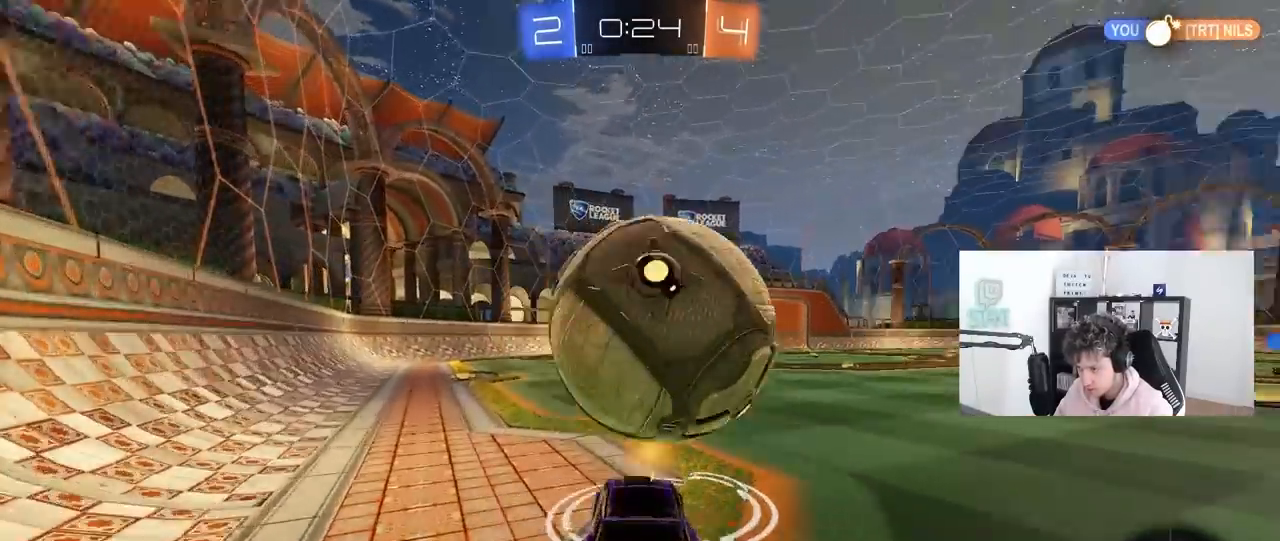
Gameplay with keyboard and mouse; each line is a JSON object with the keys and mouse buttons held at the frame after it. "events" lists presses ("down") and releases ("up") of "1", "2", "3", "4", "5", "a", "alt", "c", "caps_lock", "ctrl", "d", "e", "f", "g", "q", "r", "s", "shift", "space", "t", "tab", "v", "w", "x", "z", "mouse_left", "mouse_wheel" and "mouse_right" between this image and that frame as [ms after this image, input, new state], when the widget could be followed in between. "mouse_left", "mouse_wheel", "mouse_right" = the "left", "wheel", "right" buttons of the "mouse" list. No other keys are recorded. "wheel" means that the mouse wheel is clicked or scrolled. "mouse_move" is the direction in which the mouse moves at that frame (one of eight, or "still"), when it could be read.
{"keys": ["w"], "mouse": [], "mouse_move": "still", "events": [[33, "d", "up"], [183, "w", "up"], [283, "d", "down"], [367, "d", "up"], [367, "w", "down"]]}
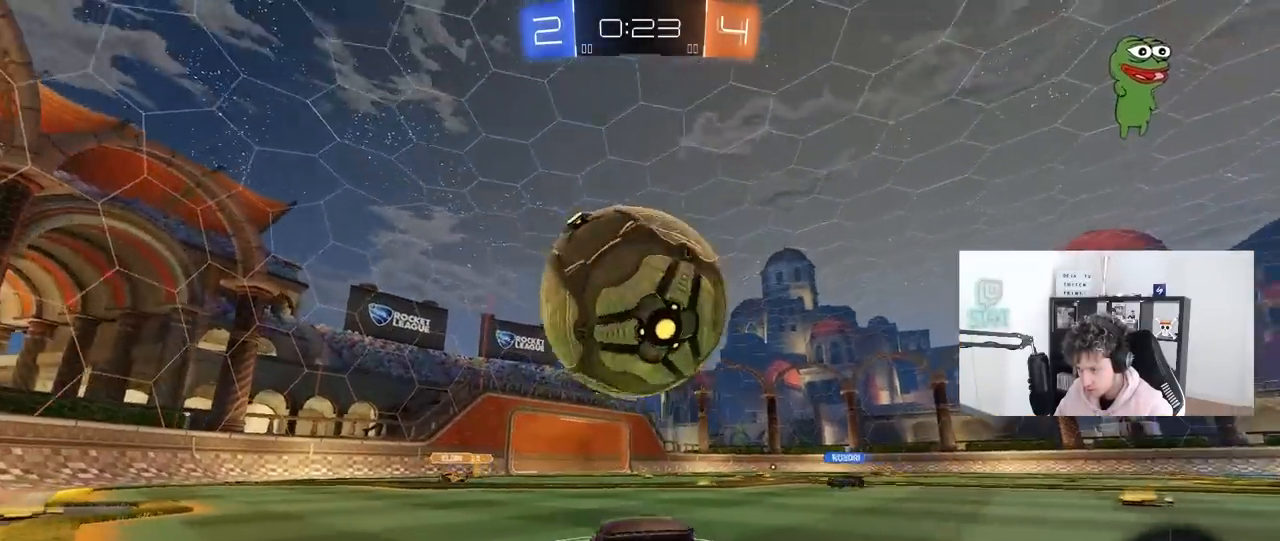
{"keys": ["w"], "mouse": [], "mouse_move": "still", "events": [[150, "a", "down"], [200, "a", "up"], [383, "d", "down"], [433, "d", "up"]]}
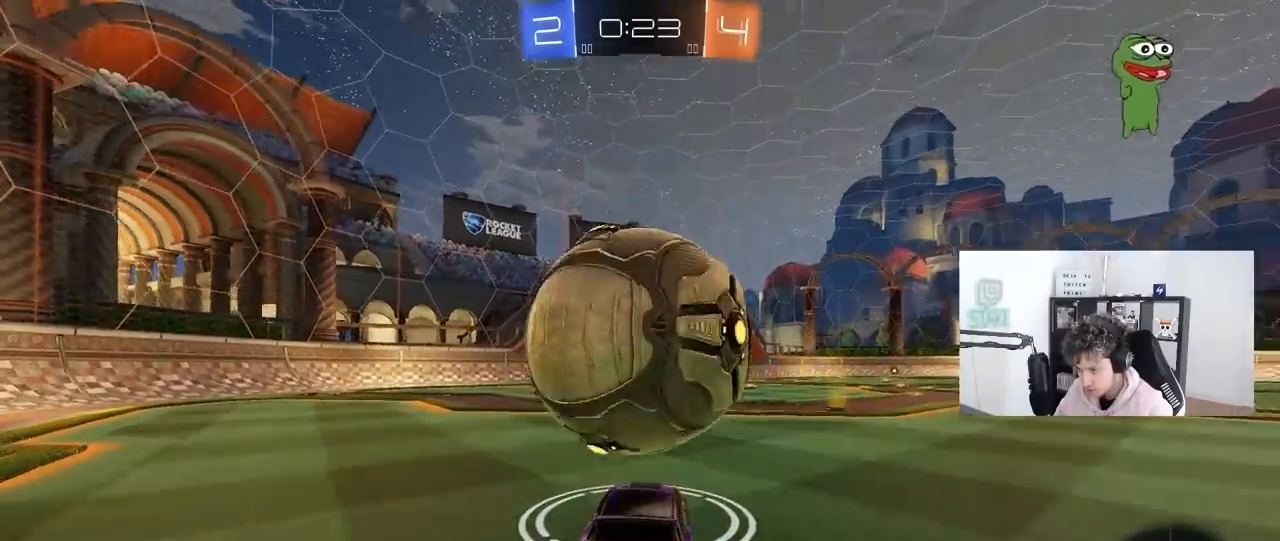
{"keys": ["a", "s", "shift", "space"], "mouse": [], "mouse_move": "up", "events": [[67, "d", "down"], [117, "mouse_right", "down"], [217, "a", "down"], [217, "shift", "down"], [267, "d", "up"], [267, "mouse_right", "up"], [300, "mouse_right", "down"], [300, "space", "down"], [350, "s", "down"], [350, "w", "up"], [450, "mouse_right", "up"]]}
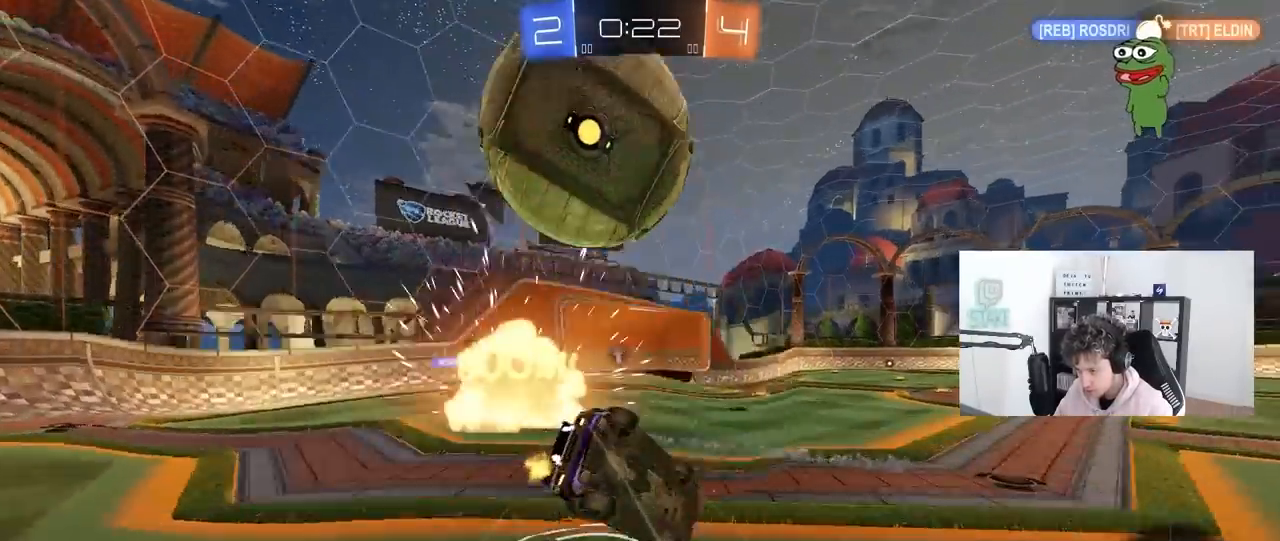
{"keys": ["a", "s", "shift"], "mouse": [], "mouse_move": "still", "events": [[50, "space", "up"], [183, "s", "up"], [367, "s", "down"]]}
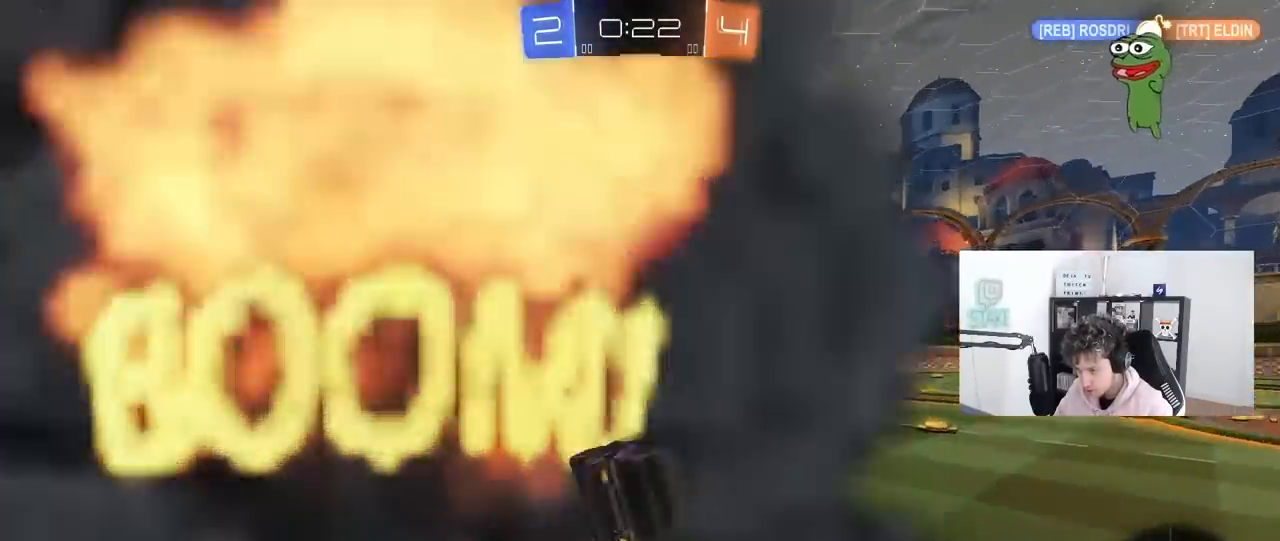
{"keys": ["d", "space", "w"], "mouse": [], "mouse_move": "still", "events": [[17, "a", "up"], [17, "shift", "up"], [50, "d", "down"], [50, "s", "up"], [150, "d", "up"], [300, "d", "down"], [300, "w", "down"], [483, "space", "down"]]}
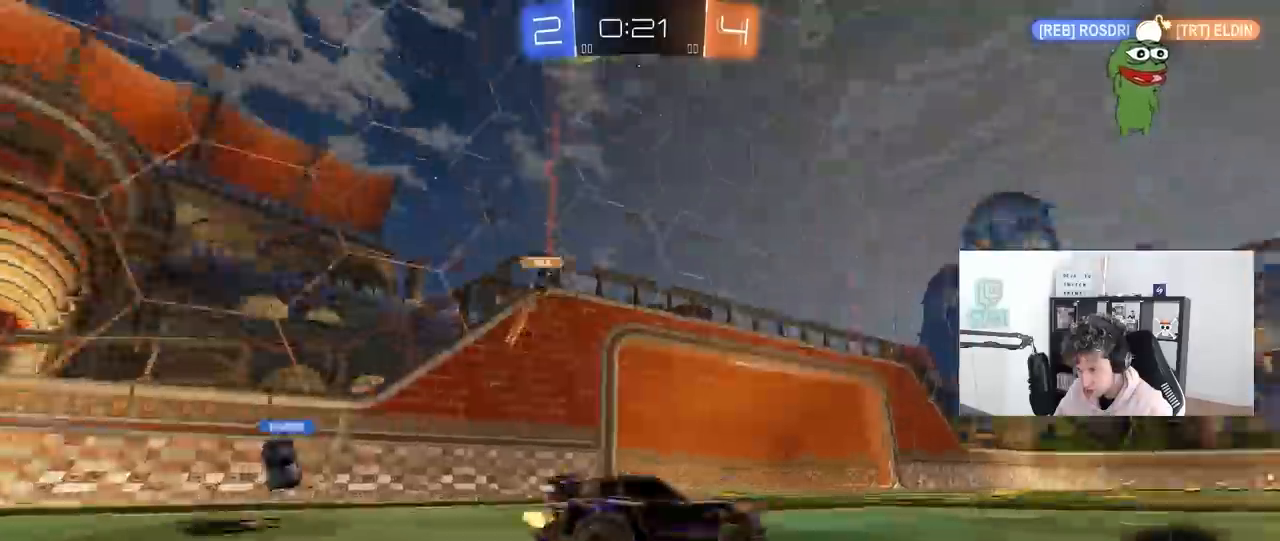
{"keys": ["w"], "mouse": [], "mouse_move": "still", "events": [[167, "space", "up"], [317, "d", "up"]]}
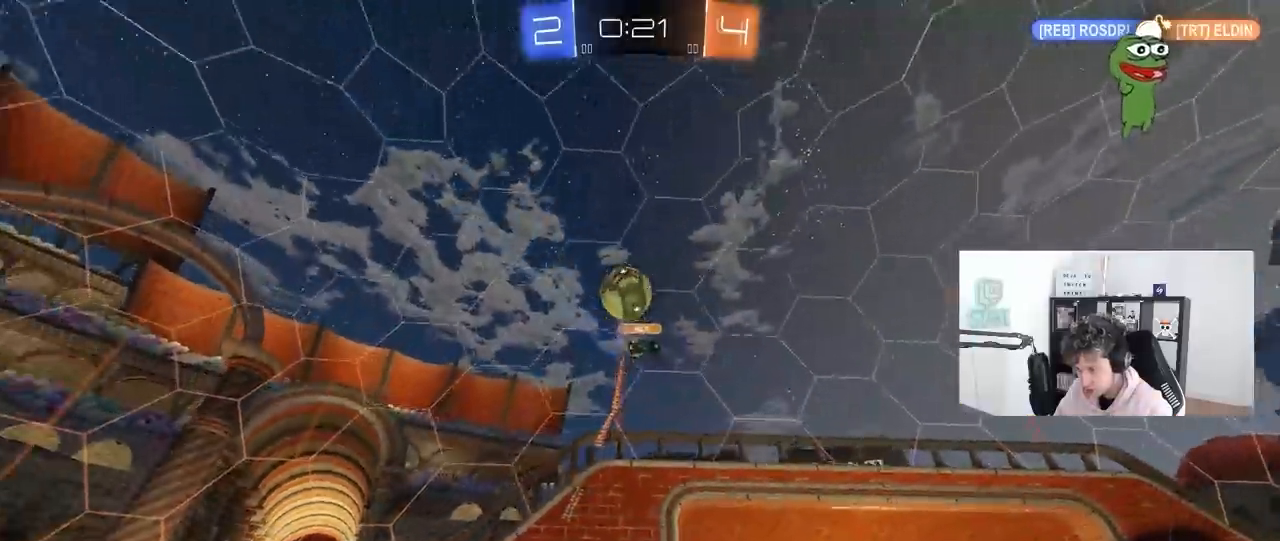
{"keys": ["d", "w"], "mouse": [], "mouse_move": "still", "events": [[83, "d", "down"], [133, "d", "up"], [283, "d", "down"]]}
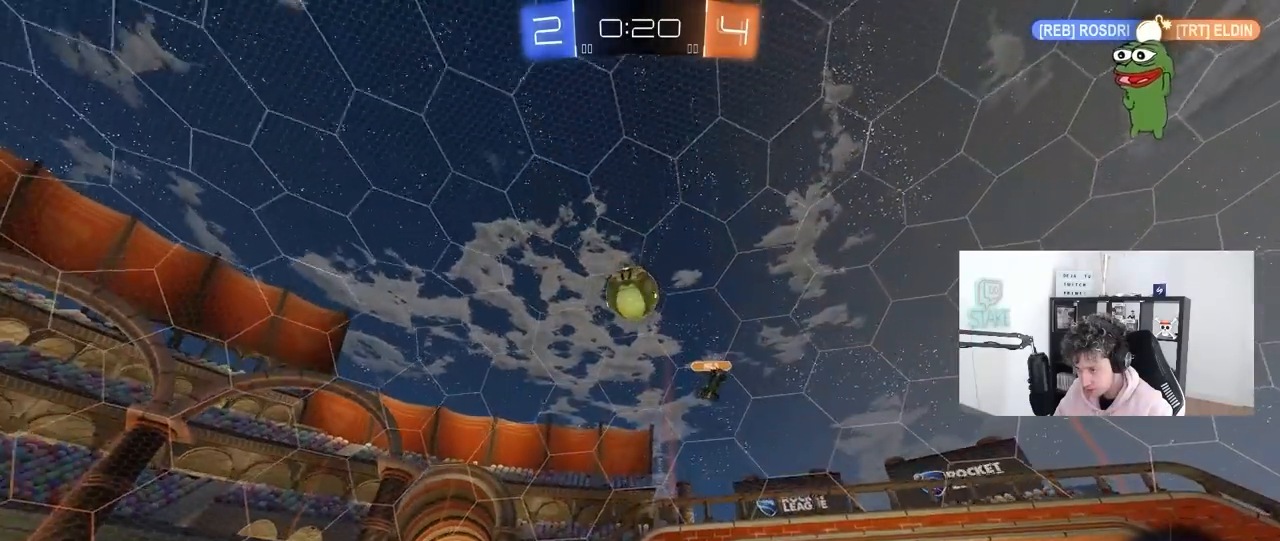
{"keys": ["w"], "mouse": [], "mouse_move": "still", "events": [[67, "d", "up"], [150, "a", "down"], [250, "a", "up"], [383, "d", "down"], [433, "d", "up"]]}
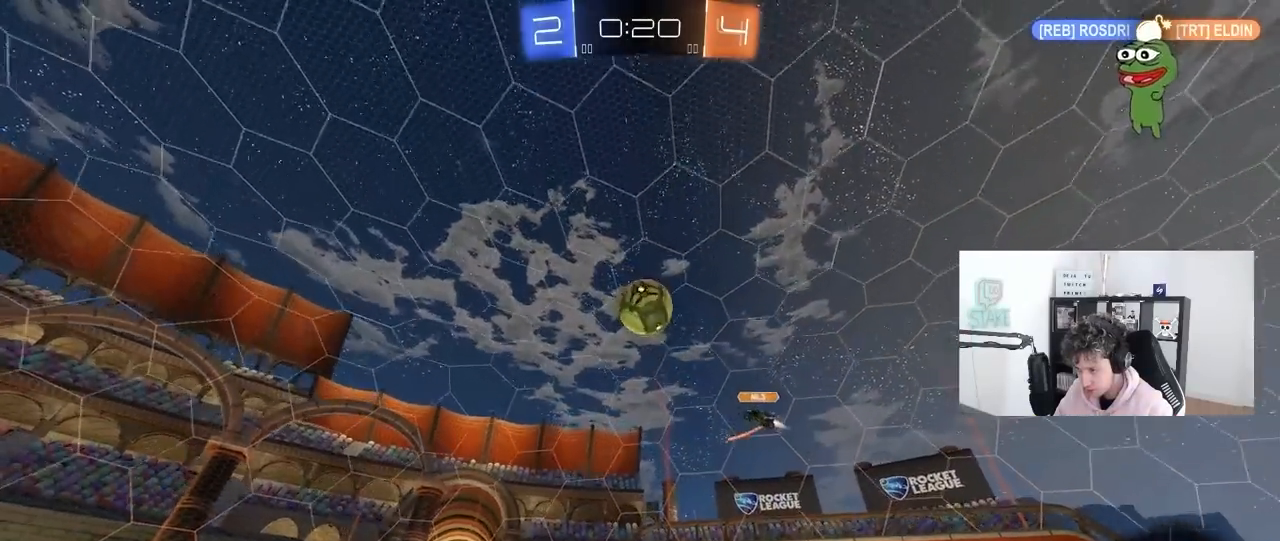
{"keys": ["a"], "mouse": [], "mouse_move": "still", "events": [[67, "w", "up"], [350, "a", "down"]]}
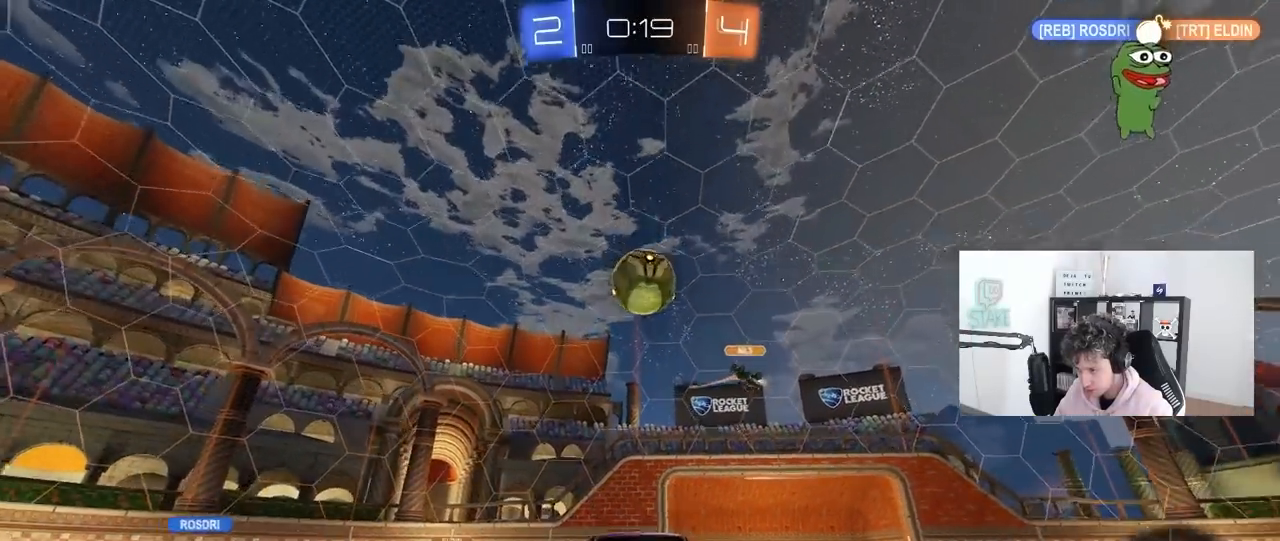
{"keys": ["s"], "mouse": [], "mouse_move": "still", "events": [[83, "a", "up"], [83, "d", "down"], [233, "s", "down"], [267, "d", "up"]]}
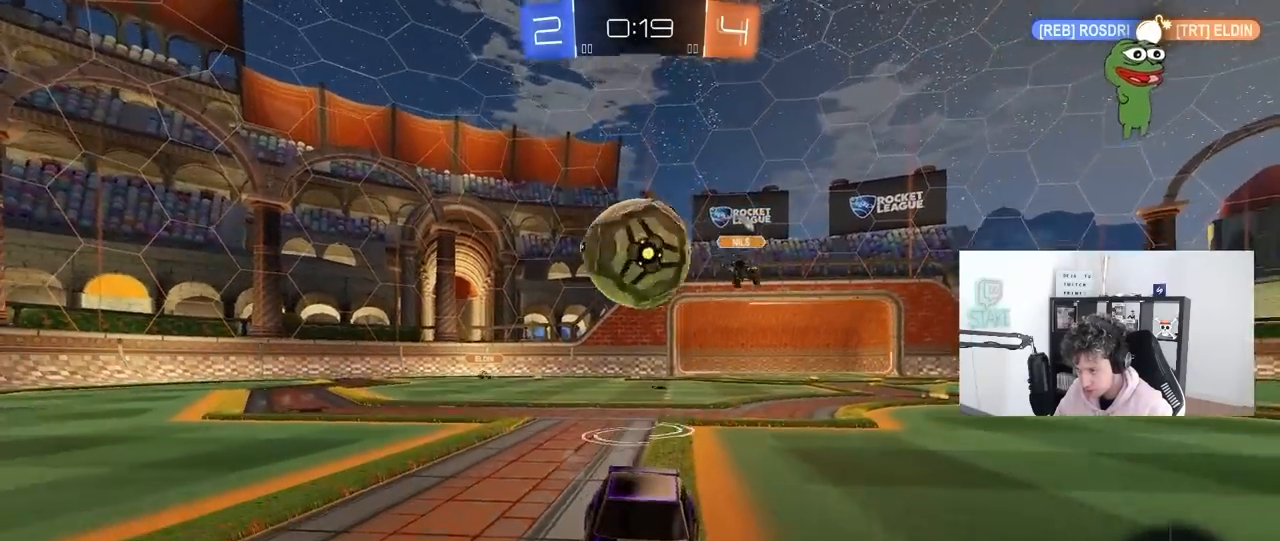
{"keys": ["d", "s"], "mouse": [], "mouse_move": "still", "events": [[17, "d", "down"], [100, "mouse_right", "down"], [200, "mouse_right", "up"], [250, "mouse_right", "down"], [483, "mouse_right", "up"]]}
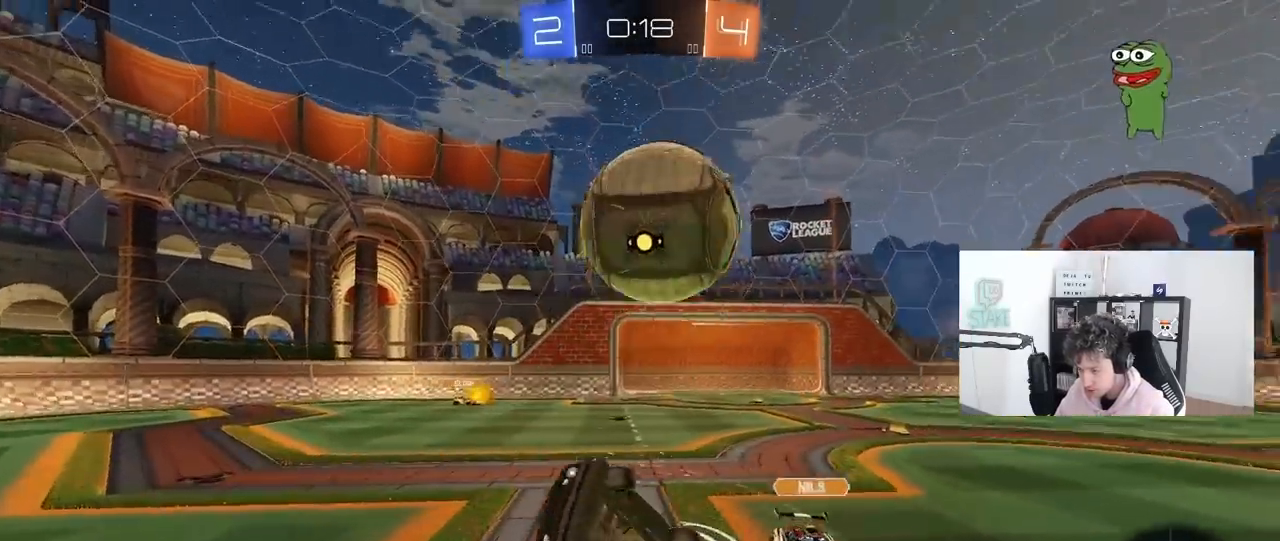
{"keys": ["d", "space", "w"], "mouse": [], "mouse_move": "still", "events": [[67, "s", "up"], [117, "shift", "down"], [200, "w", "down"], [350, "shift", "up"], [450, "space", "down"]]}
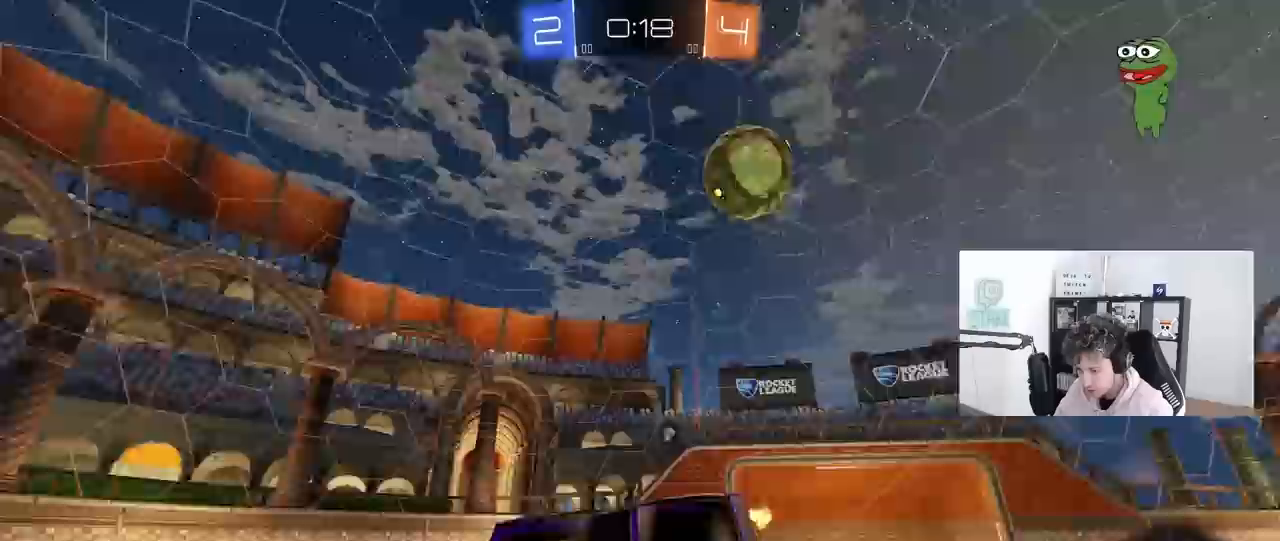
{"keys": ["w"], "mouse": [], "mouse_move": "still", "events": [[183, "space", "up"], [233, "d", "up"]]}
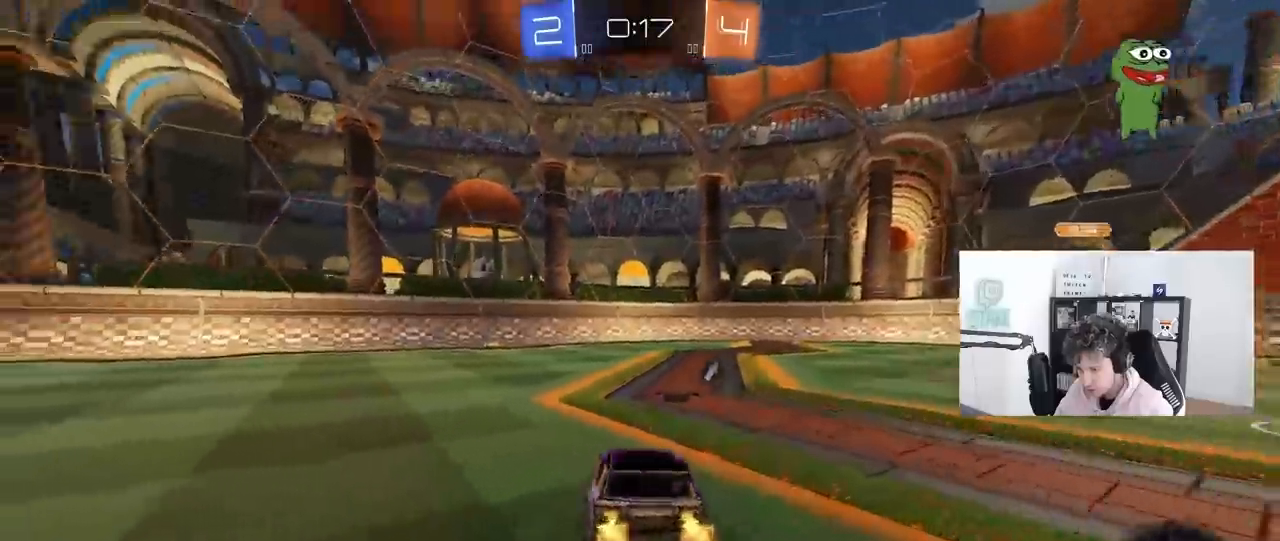
{"keys": ["d", "w"], "mouse": [], "mouse_move": "still", "events": [[17, "space", "down"], [150, "d", "down"], [200, "space", "up"], [250, "d", "up"], [333, "d", "down"], [433, "shift", "down"], [483, "shift", "up"]]}
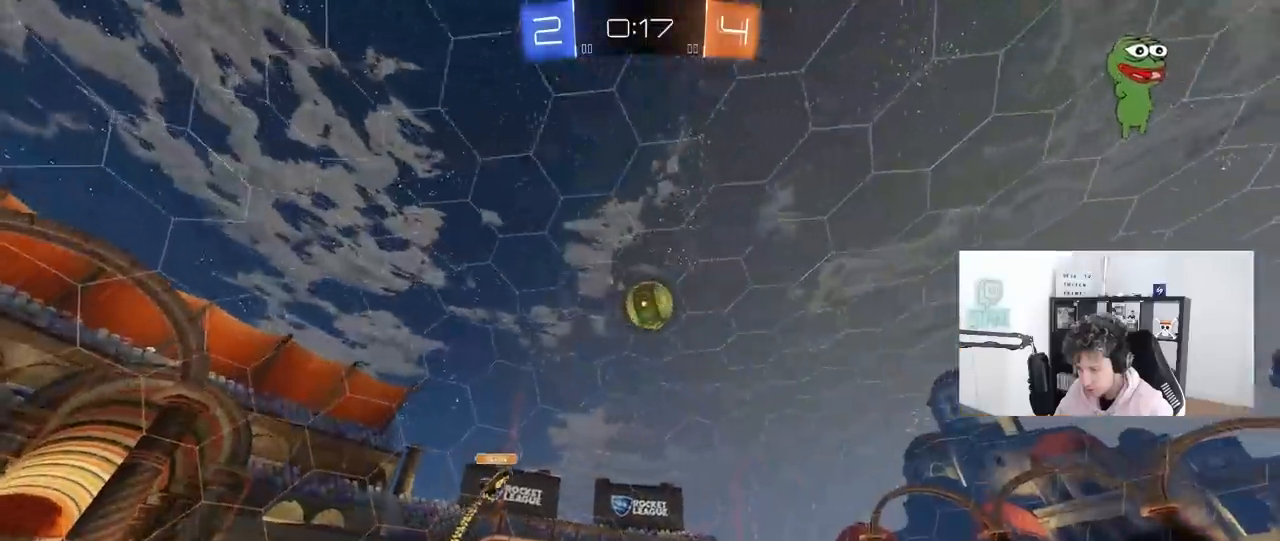
{"keys": ["w"], "mouse": ["left"], "mouse_move": "still", "events": [[217, "mouse_left", "down"], [500, "d", "up"]]}
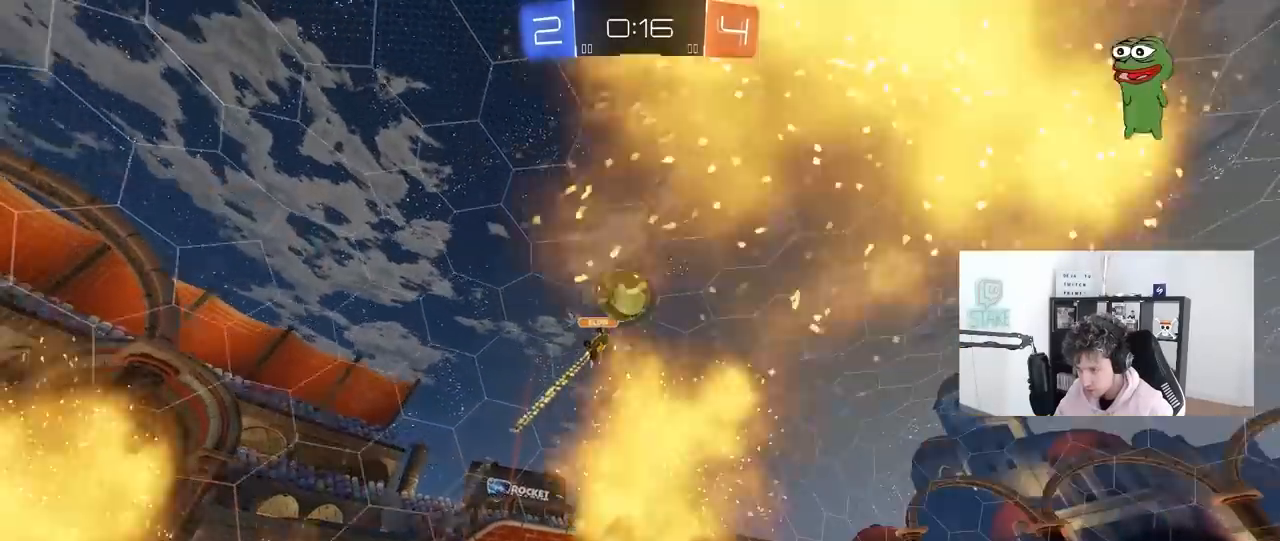
{"keys": ["d", "s", "shift"], "mouse": ["left"], "mouse_move": "up-right", "events": [[33, "mouse_right", "down"], [83, "d", "down"], [83, "space", "down"], [133, "mouse_right", "up"], [133, "shift", "down"], [183, "mouse_right", "down"], [233, "s", "down"], [233, "space", "up"], [233, "w", "up"], [367, "mouse_right", "up"]]}
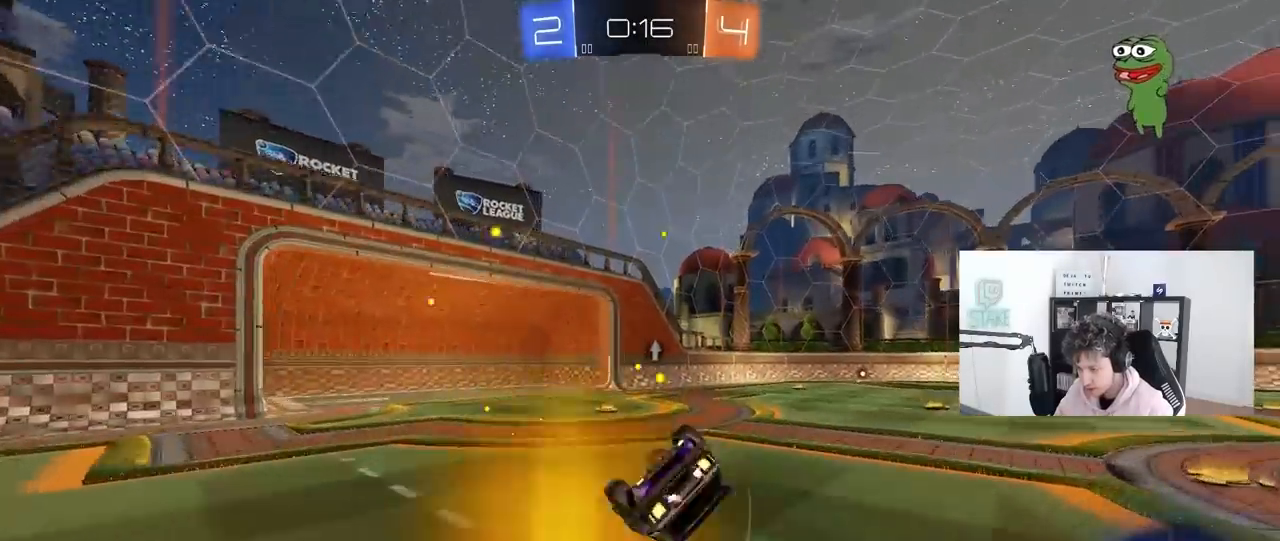
{"keys": ["d", "s"], "mouse": [], "mouse_move": "still", "events": [[150, "s", "up"], [250, "s", "down"], [433, "mouse_left", "up"], [433, "shift", "up"]]}
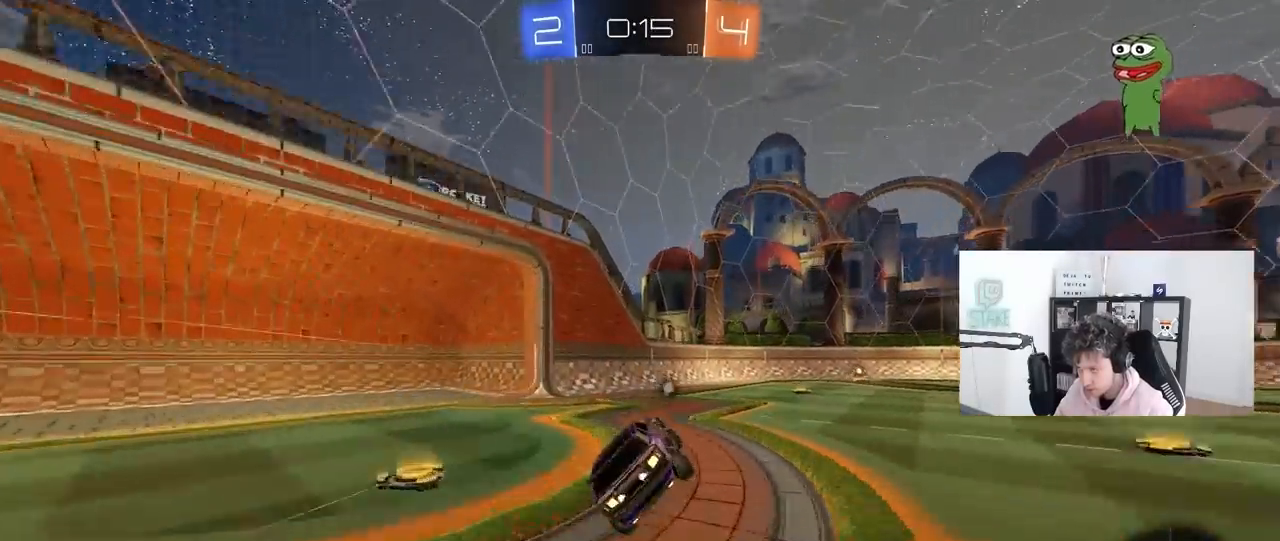
{"keys": ["space", "w"], "mouse": ["left"], "mouse_move": "still", "events": [[33, "d", "up"], [33, "s", "up"], [267, "d", "down"], [267, "w", "down"], [350, "mouse_left", "down"], [450, "space", "down"], [500, "d", "up"]]}
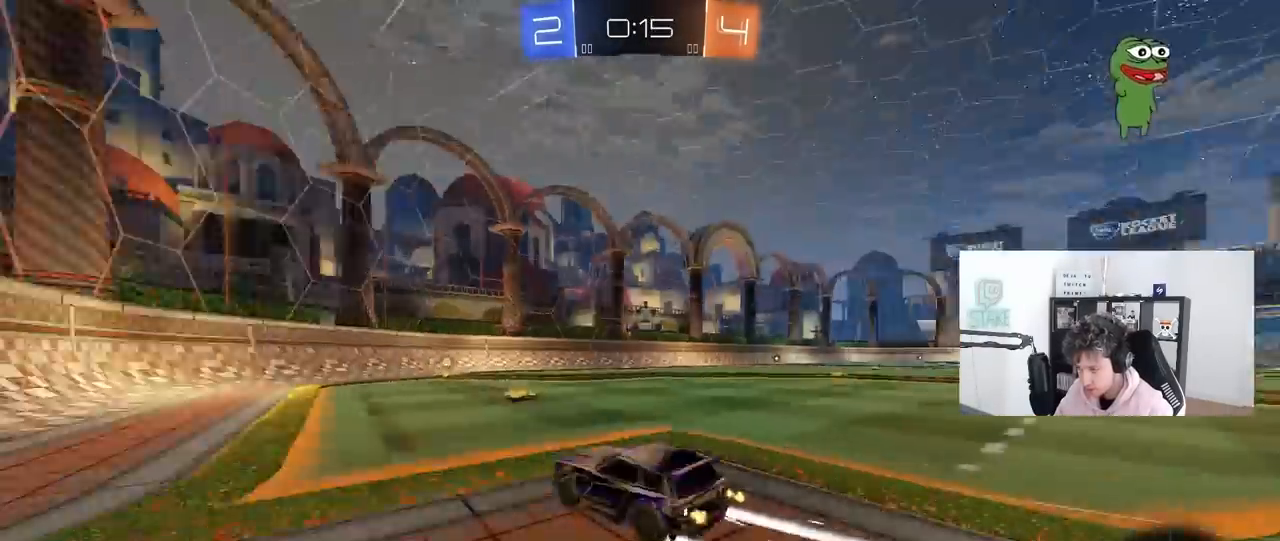
{"keys": ["w"], "mouse": [], "mouse_move": "still", "events": [[33, "mouse_left", "up"], [133, "d", "down"], [133, "space", "up"], [267, "d", "up"]]}
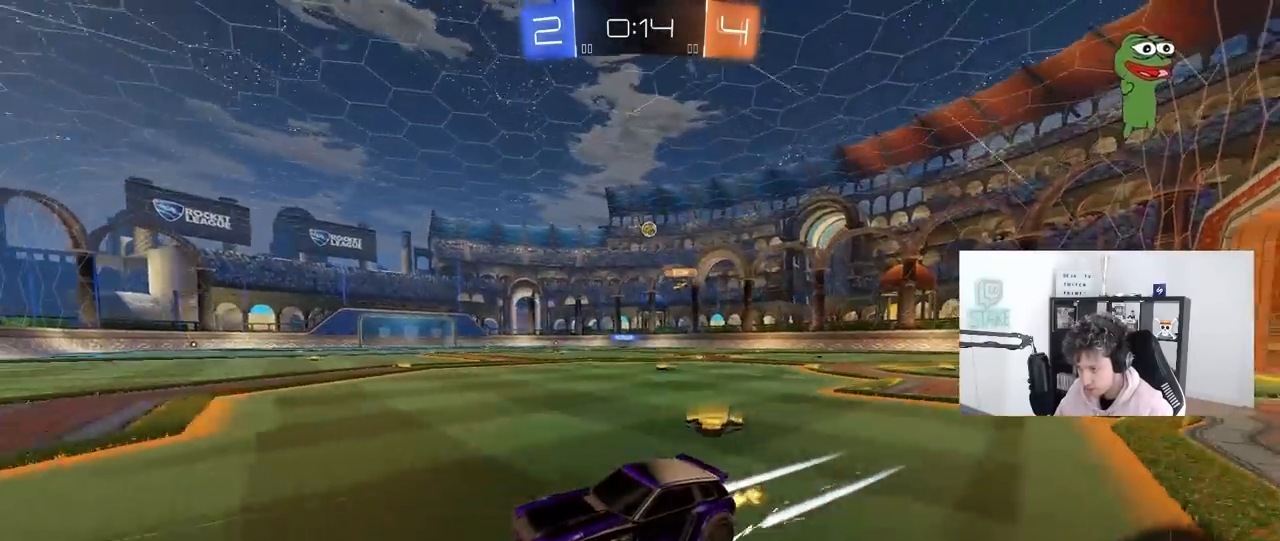
{"keys": ["d", "w"], "mouse": [], "mouse_move": "still", "events": [[17, "d", "down"], [100, "d", "up"], [250, "d", "down"], [333, "d", "up"], [433, "d", "down"]]}
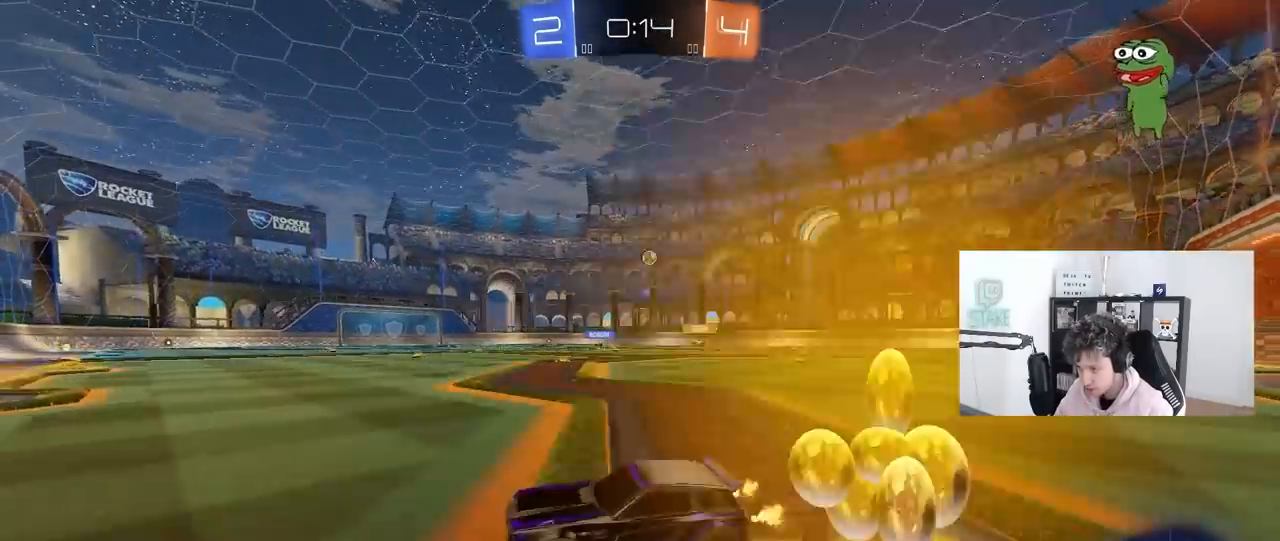
{"keys": ["d", "s"], "mouse": [], "mouse_move": "still", "events": [[67, "d", "up"], [117, "d", "down"], [167, "shift", "down"], [350, "shift", "up"], [350, "w", "up"], [400, "d", "up"], [450, "s", "down"], [500, "d", "down"]]}
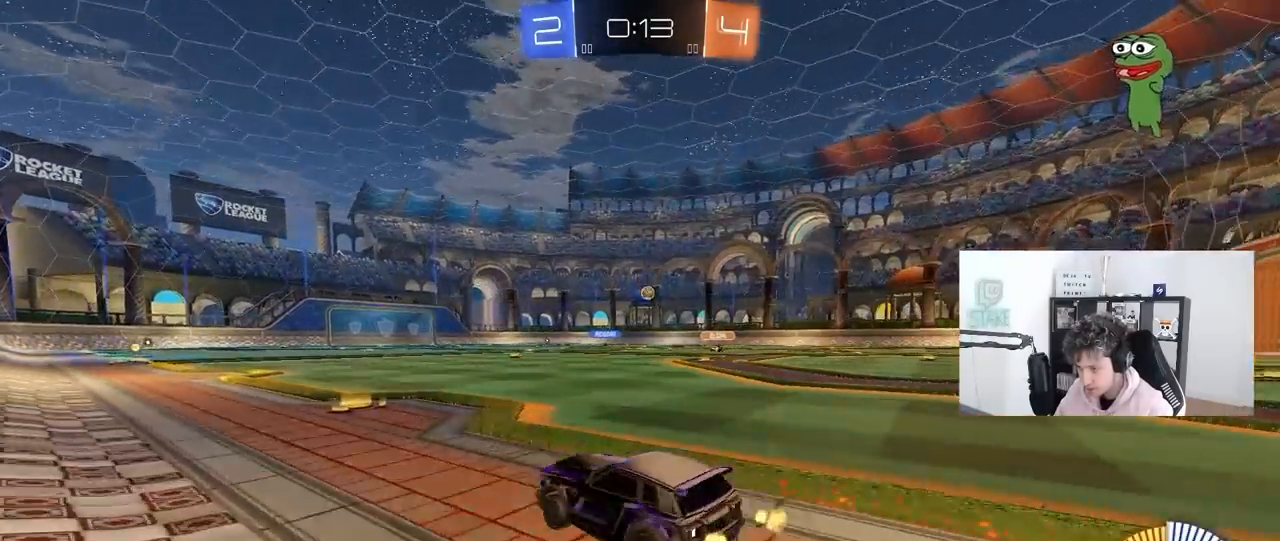
{"keys": ["w"], "mouse": [], "mouse_move": "still", "events": [[33, "d", "up"], [33, "s", "up"], [183, "w", "down"], [233, "d", "down"], [367, "d", "up"]]}
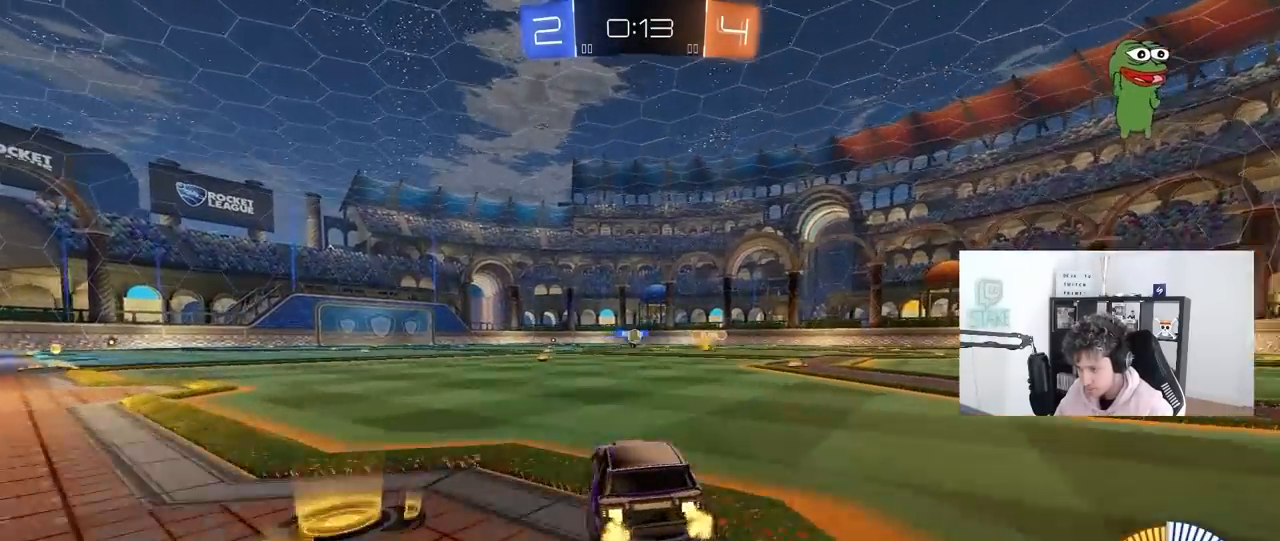
{"keys": [], "mouse": [], "mouse_move": "still", "events": [[100, "a", "down"], [333, "a", "up"], [333, "d", "down"], [383, "d", "up"], [483, "w", "up"]]}
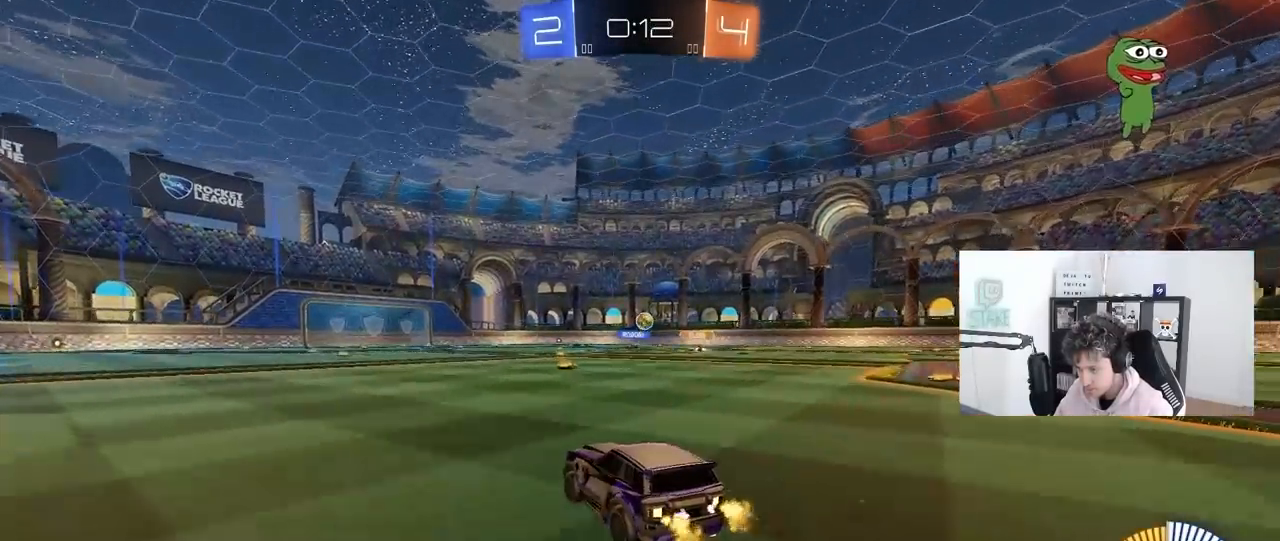
{"keys": ["a", "w"], "mouse": [], "mouse_move": "still", "events": [[217, "w", "down"], [400, "a", "down"]]}
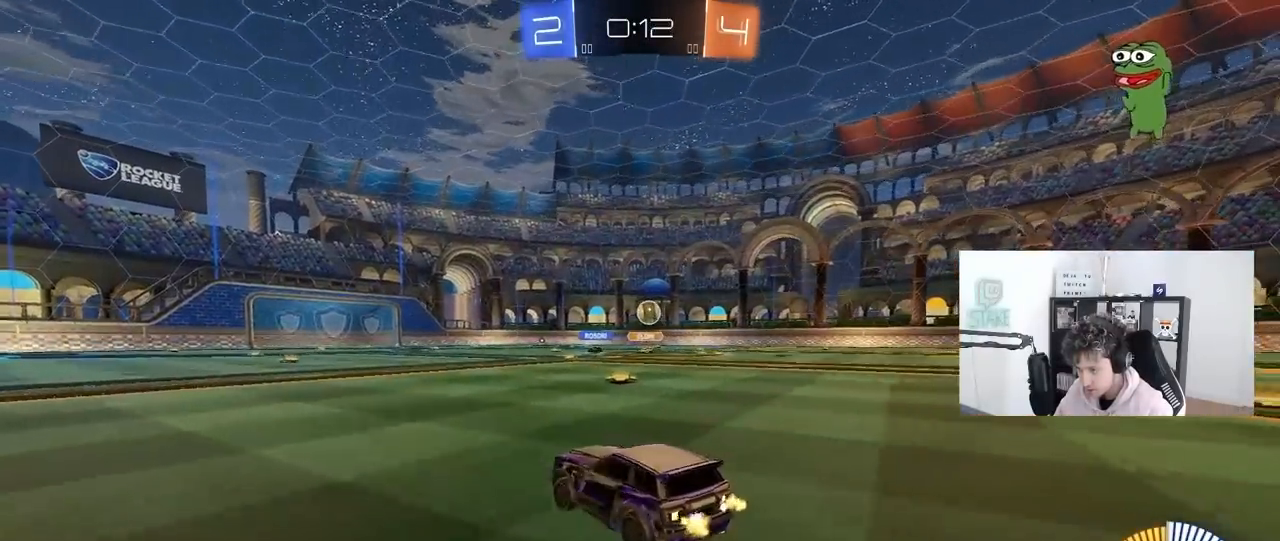
{"keys": ["d", "w"], "mouse": [], "mouse_move": "still", "events": [[183, "a", "up"], [183, "d", "down"], [317, "d", "up"], [467, "d", "down"]]}
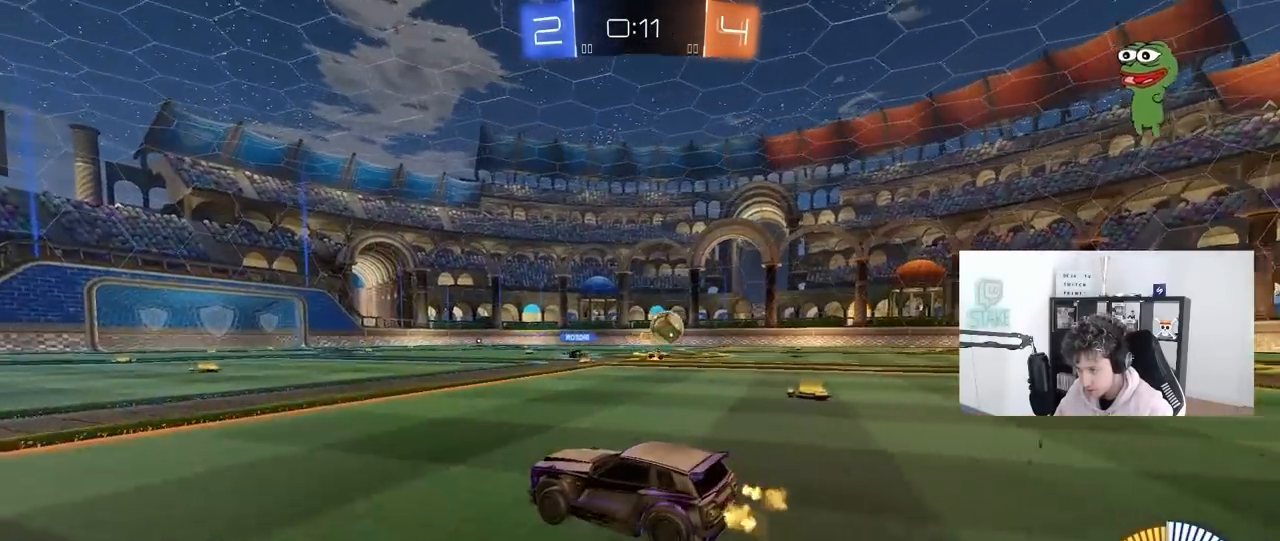
{"keys": ["d", "w"], "mouse": [], "mouse_move": "still", "events": [[50, "shift", "down"], [200, "shift", "up"], [283, "w", "up"], [383, "shift", "down"], [483, "shift", "up"], [483, "w", "down"]]}
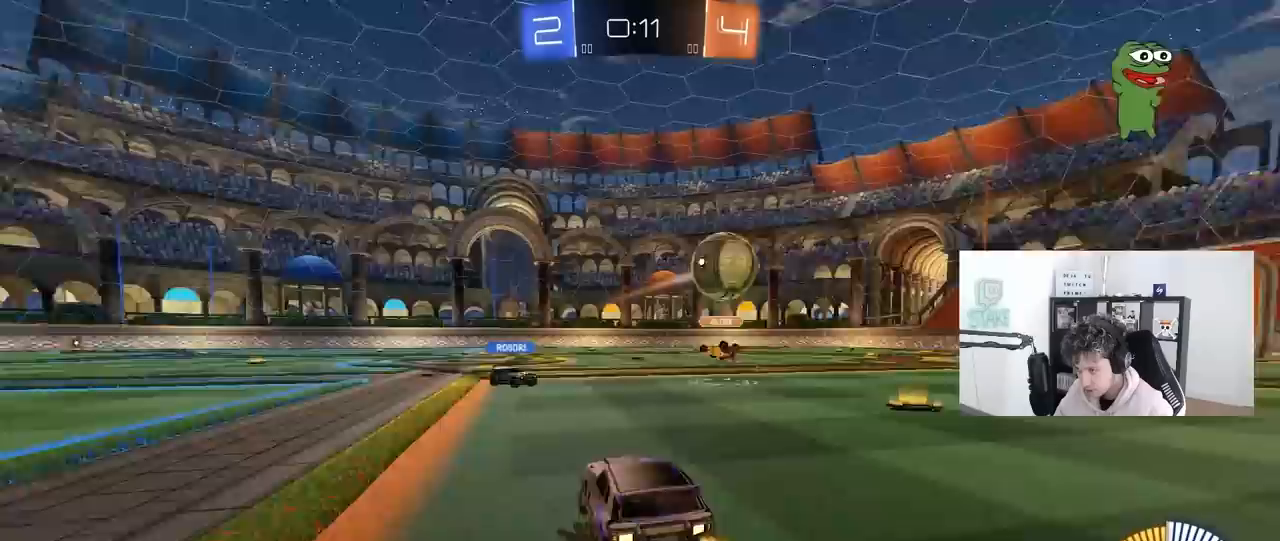
{"keys": ["d", "w"], "mouse": [], "mouse_move": "still", "events": [[117, "w", "up"], [267, "d", "up"], [400, "w", "down"], [500, "d", "down"]]}
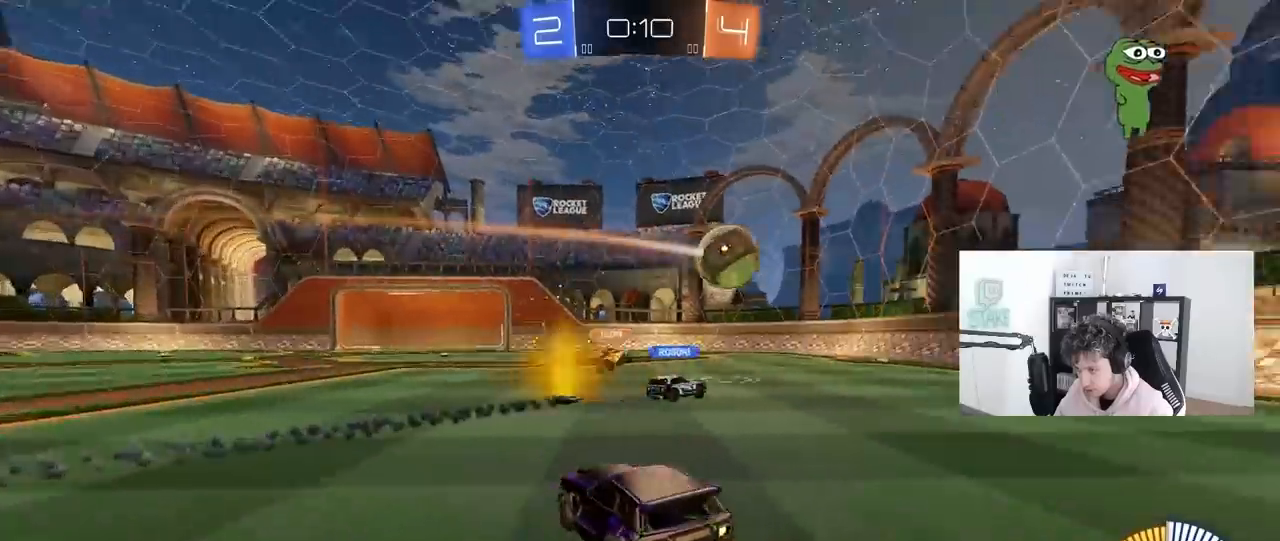
{"keys": ["w"], "mouse": [], "mouse_move": "still", "events": [[183, "d", "up"]]}
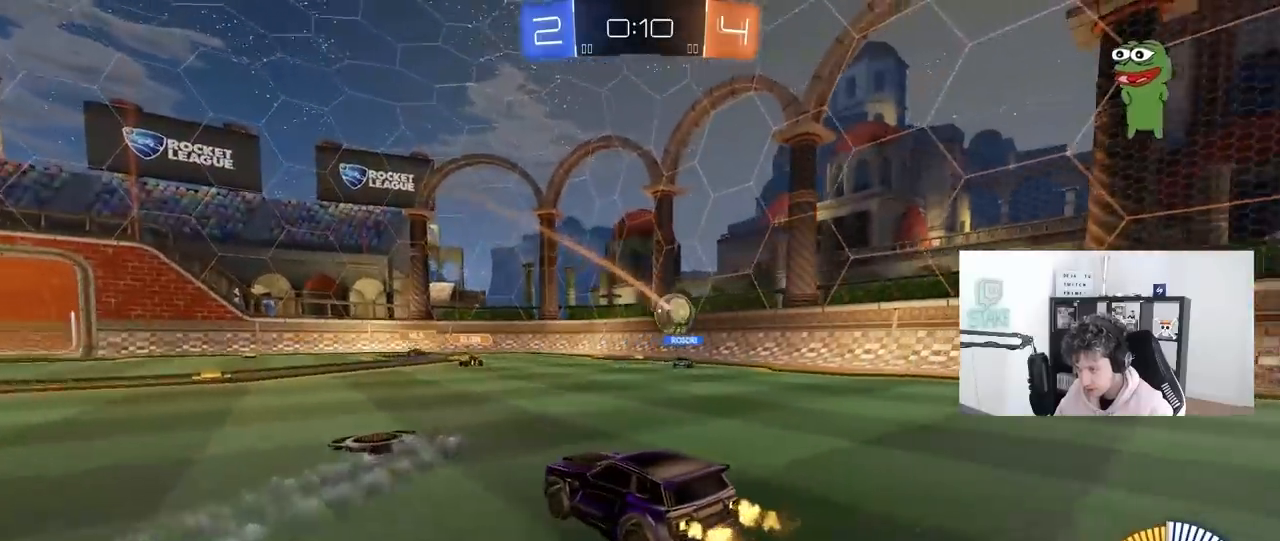
{"keys": ["a", "w"], "mouse": [], "mouse_move": "still", "events": [[383, "a", "down"]]}
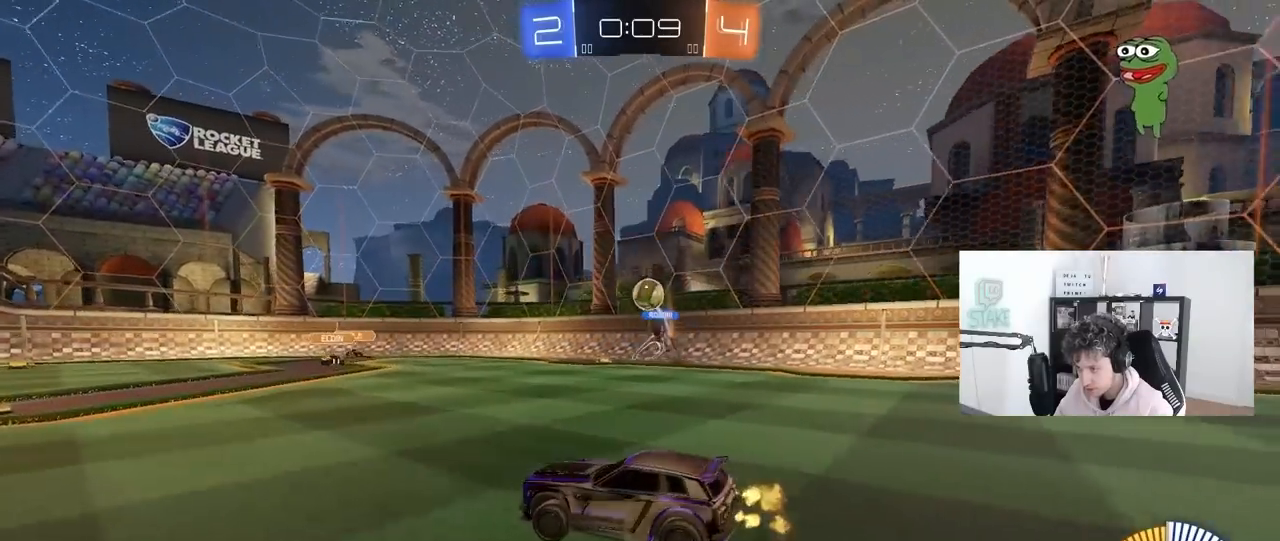
{"keys": ["a", "w"], "mouse": [], "mouse_move": "still", "events": [[267, "shift", "down"], [350, "shift", "up"]]}